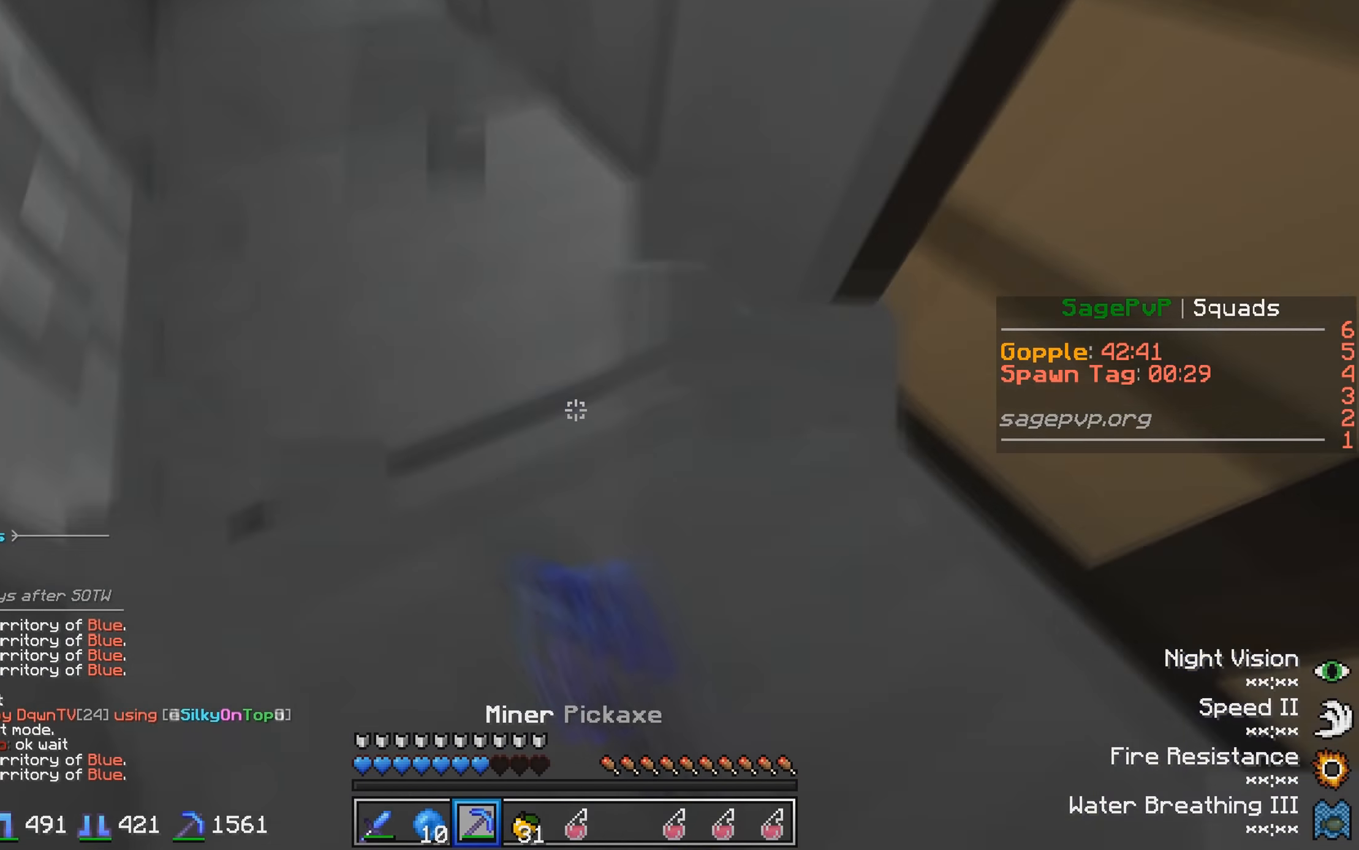
Gameplay with keyboard; each line is a JSON object with the keys held at the frame after it. "events" lists presses ("down") and releases ("up") of "a", "d", "s" and "w" between this image and that frame as [ms after this image, input, new state], when the widget could be followed in between. No other keys are recorded. Mouse input is not recorded.
{"keys": [], "events": [[183, "a", "up"], [200, "w", "up"], [216, "w", "down"], [283, "d", "down"], [350, "d", "up"], [366, "w", "up"]]}
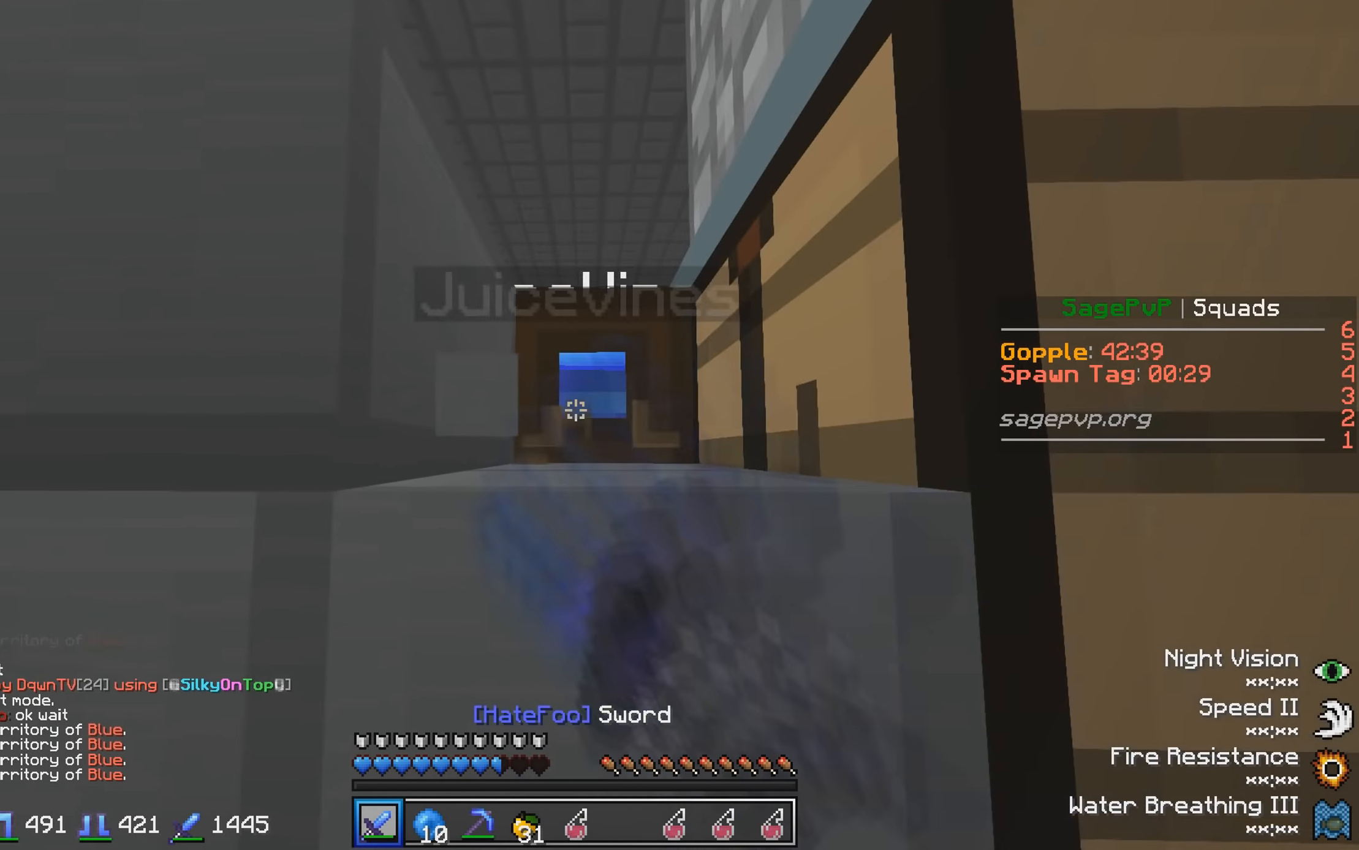
{"keys": []}
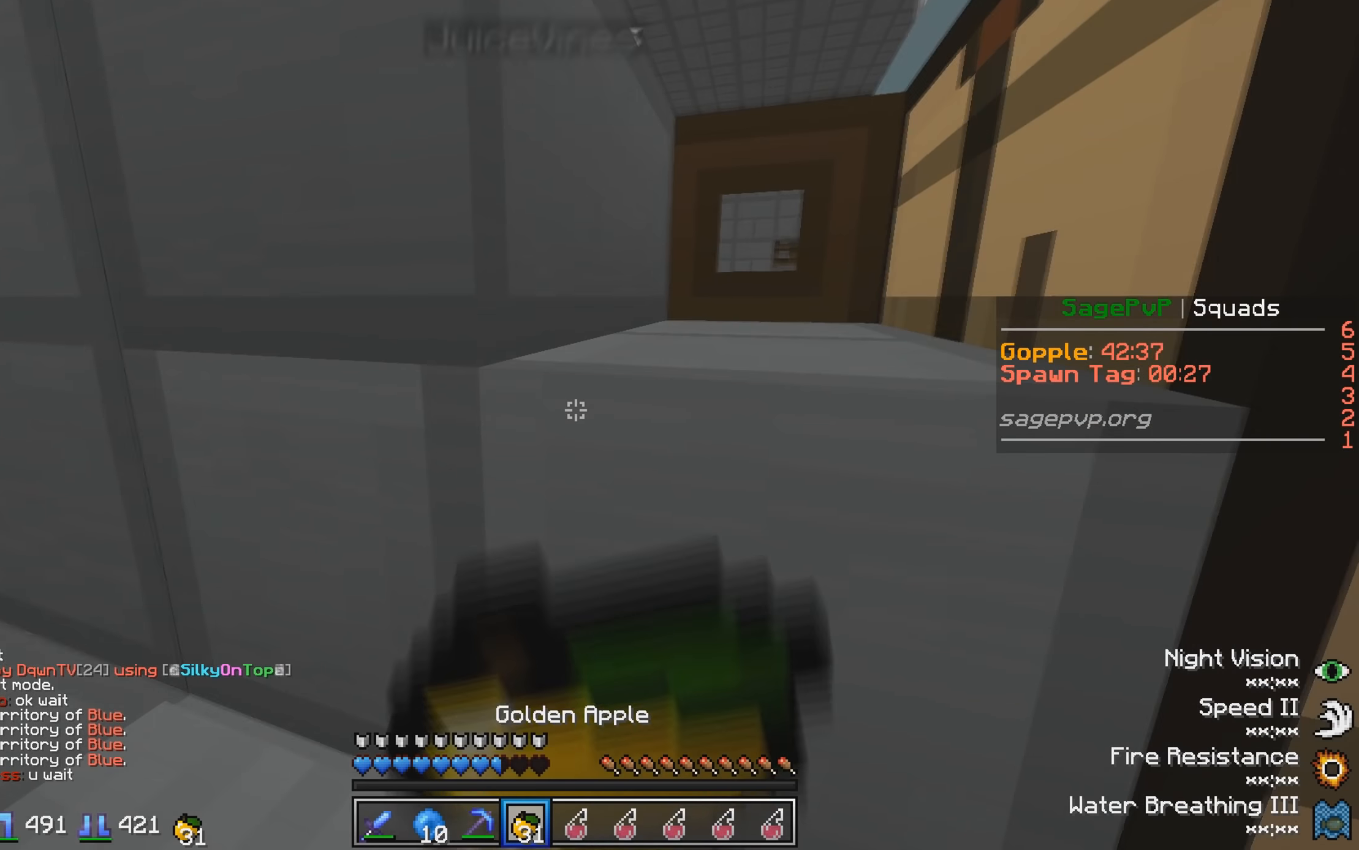
{"keys": [], "events": []}
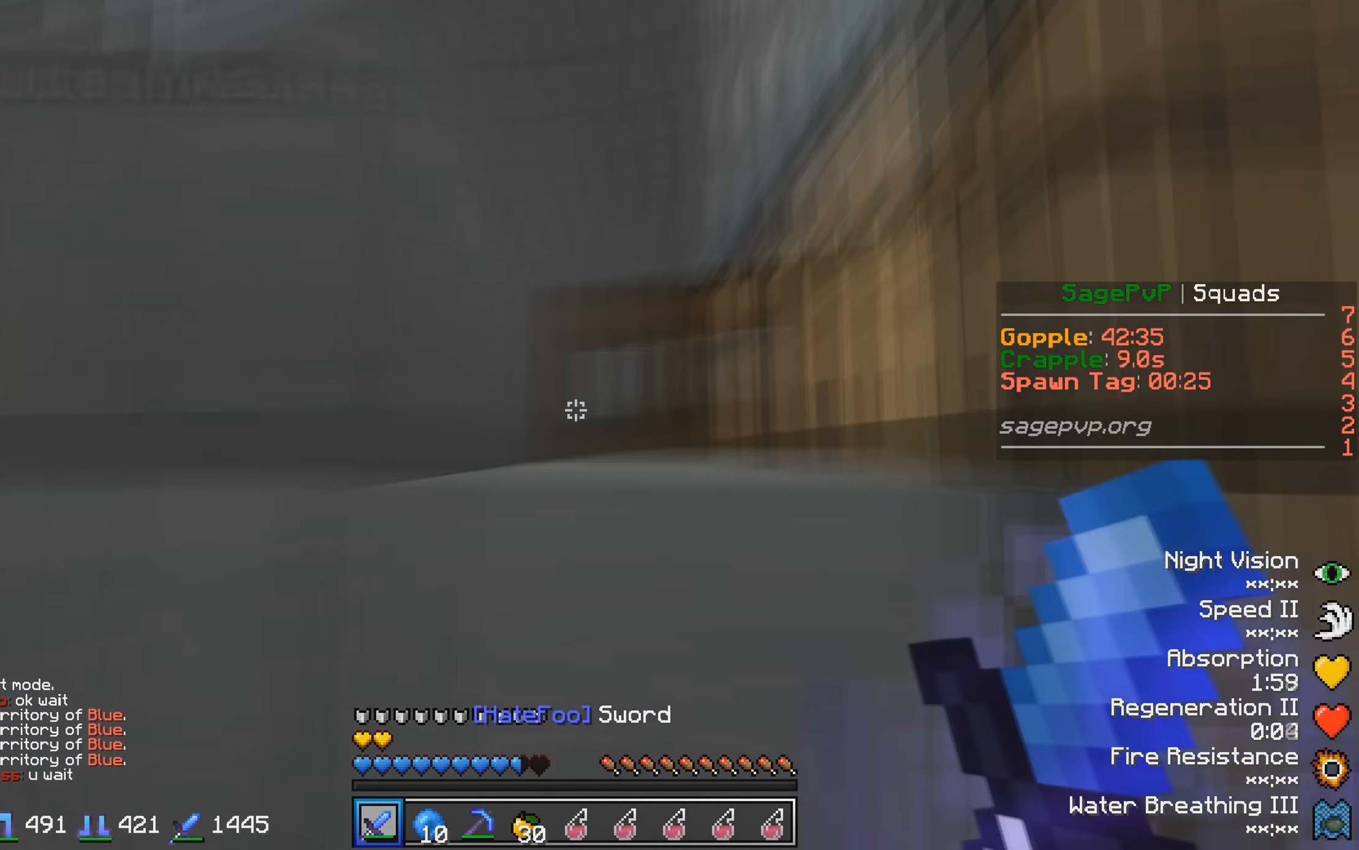
{"keys": [], "events": []}
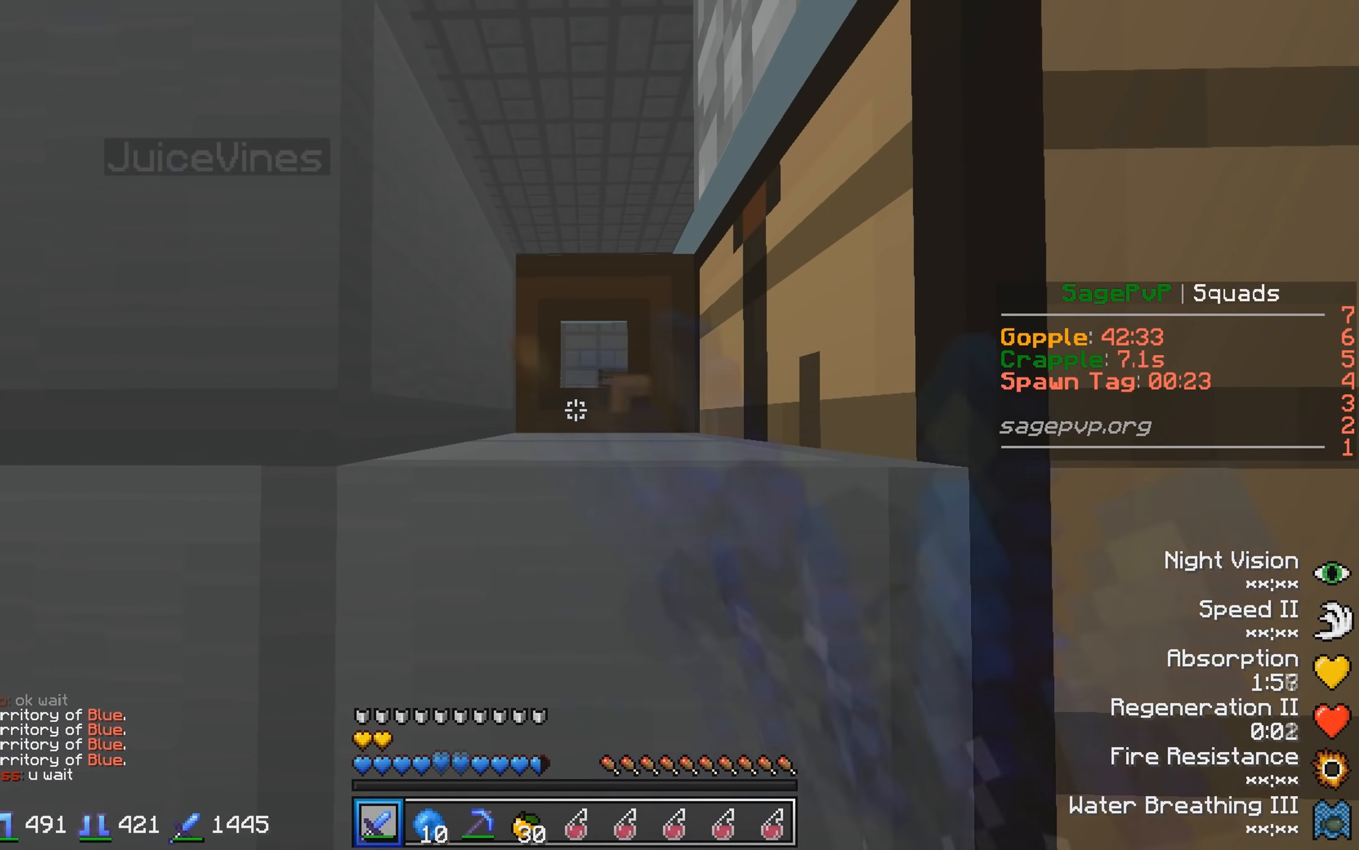
{"keys": [], "events": []}
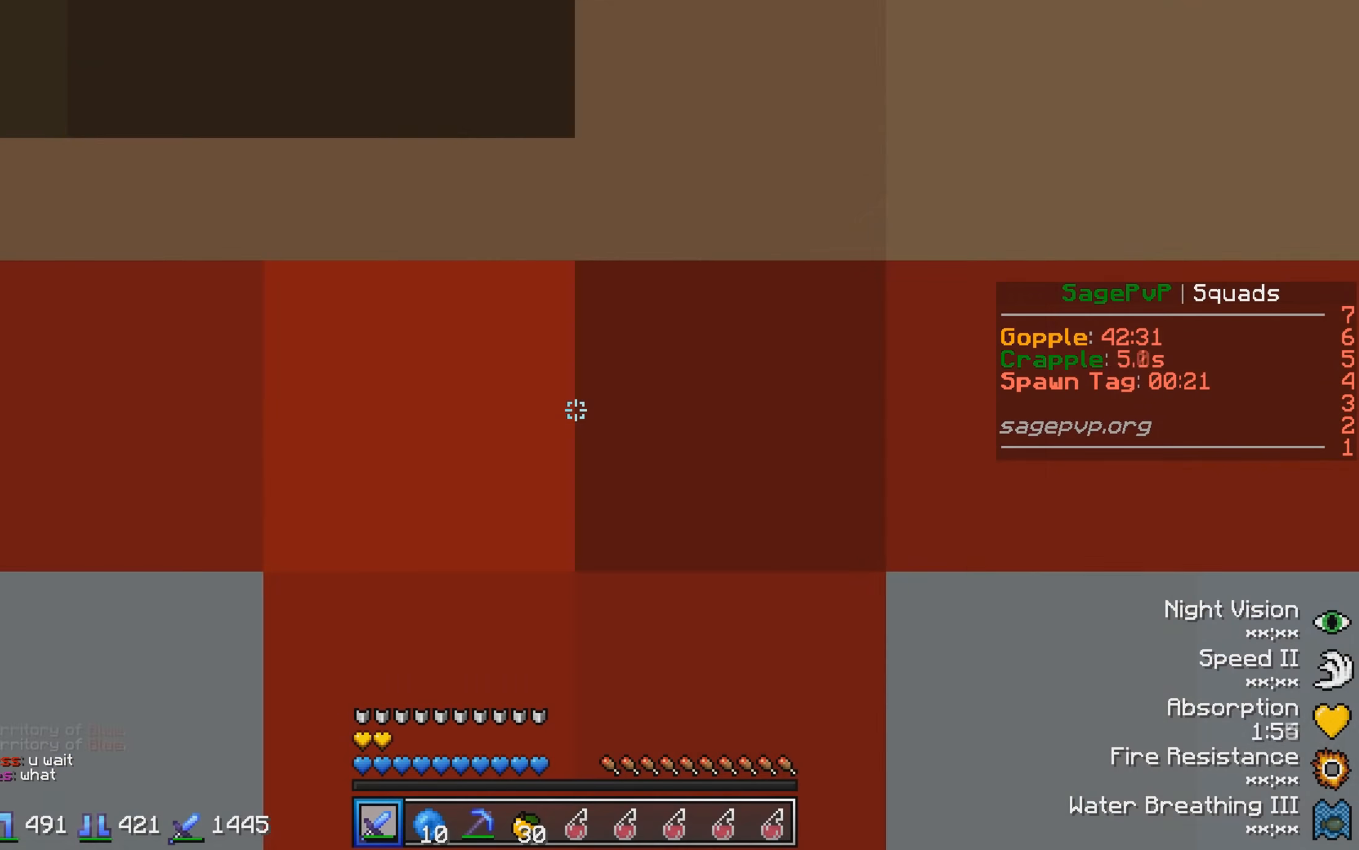
{"keys": [], "events": [[283, "a", "down"], [316, "a", "up"]]}
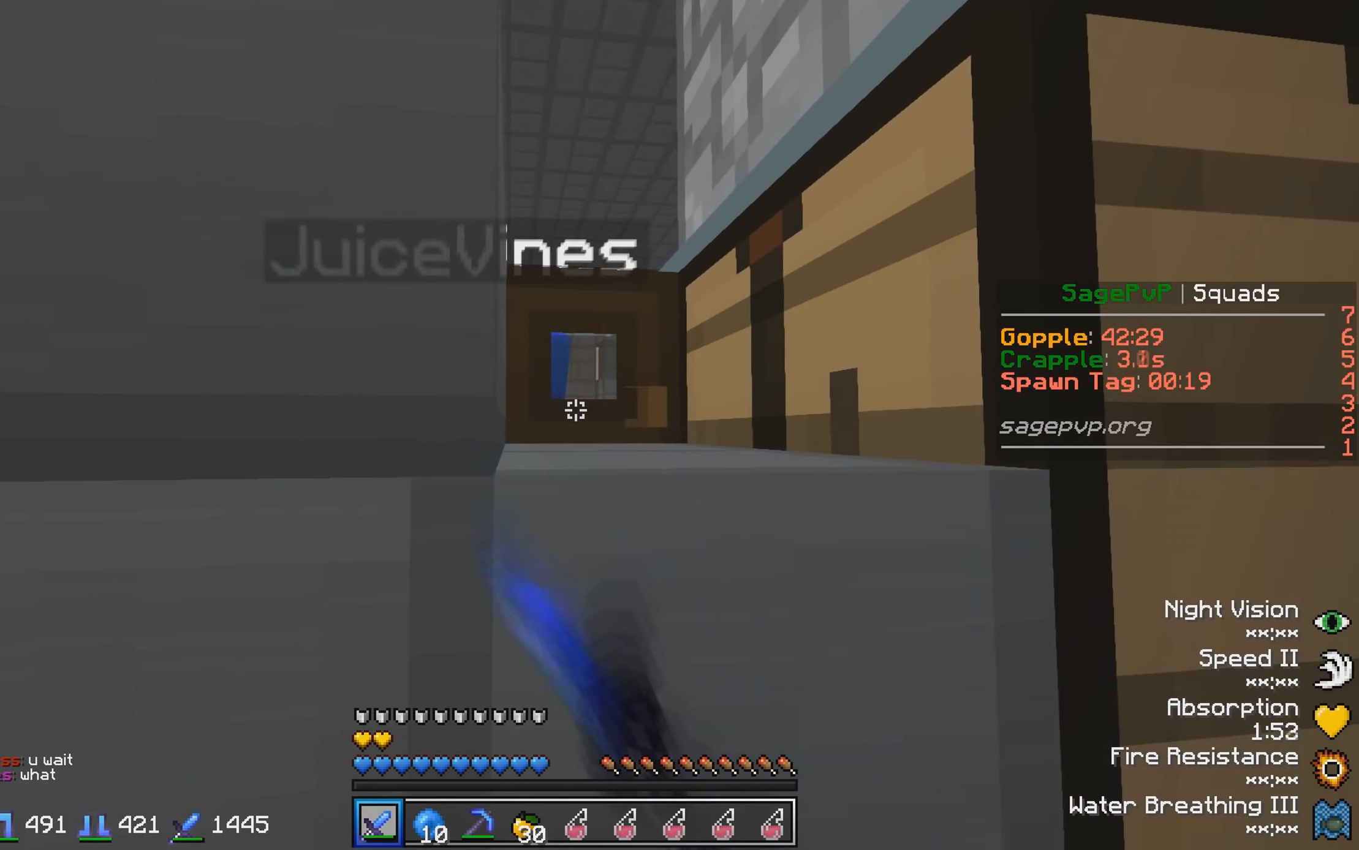
{"keys": [], "events": [[33, "d", "down"], [50, "d", "up"]]}
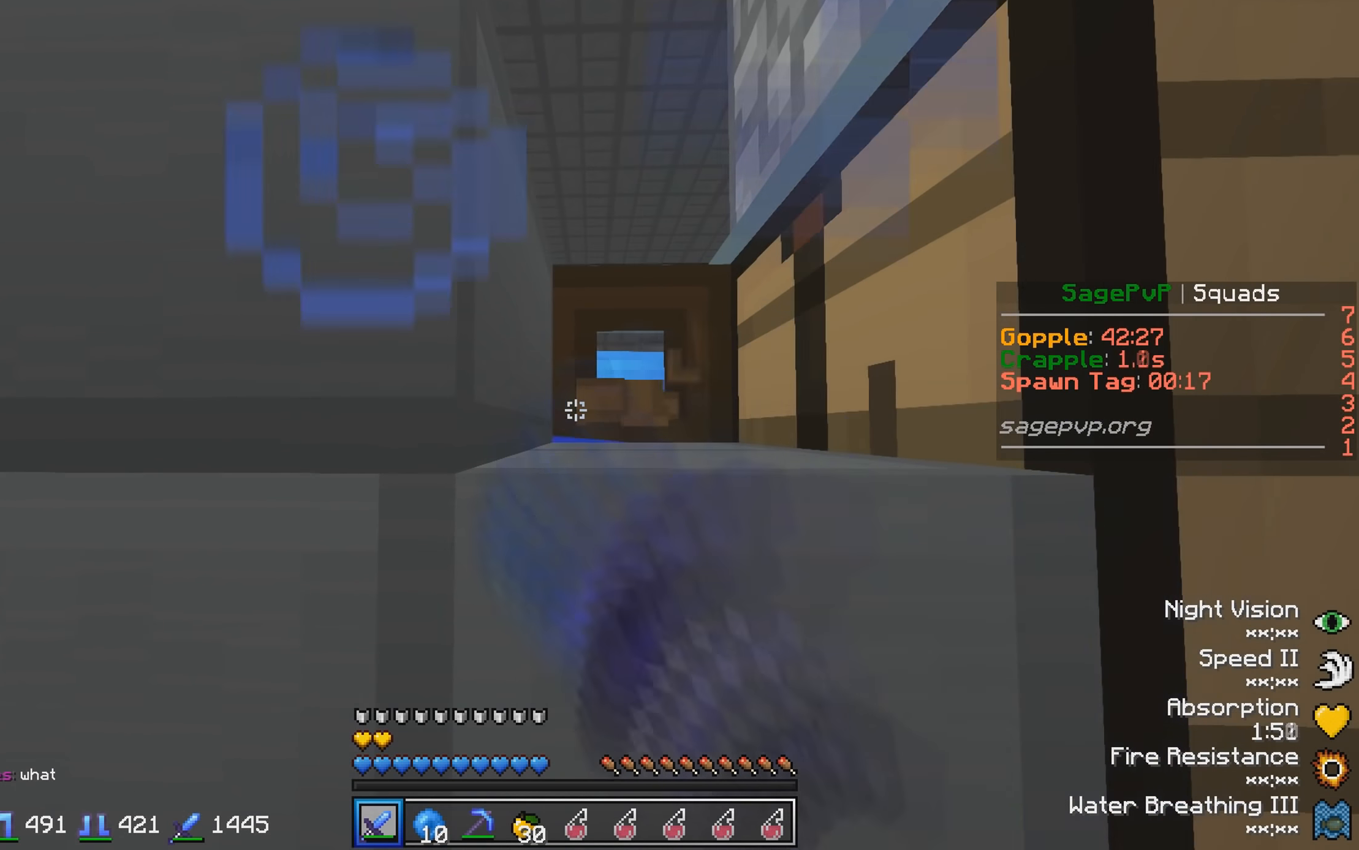
{"keys": [], "events": [[333, "w", "down"], [483, "w", "up"]]}